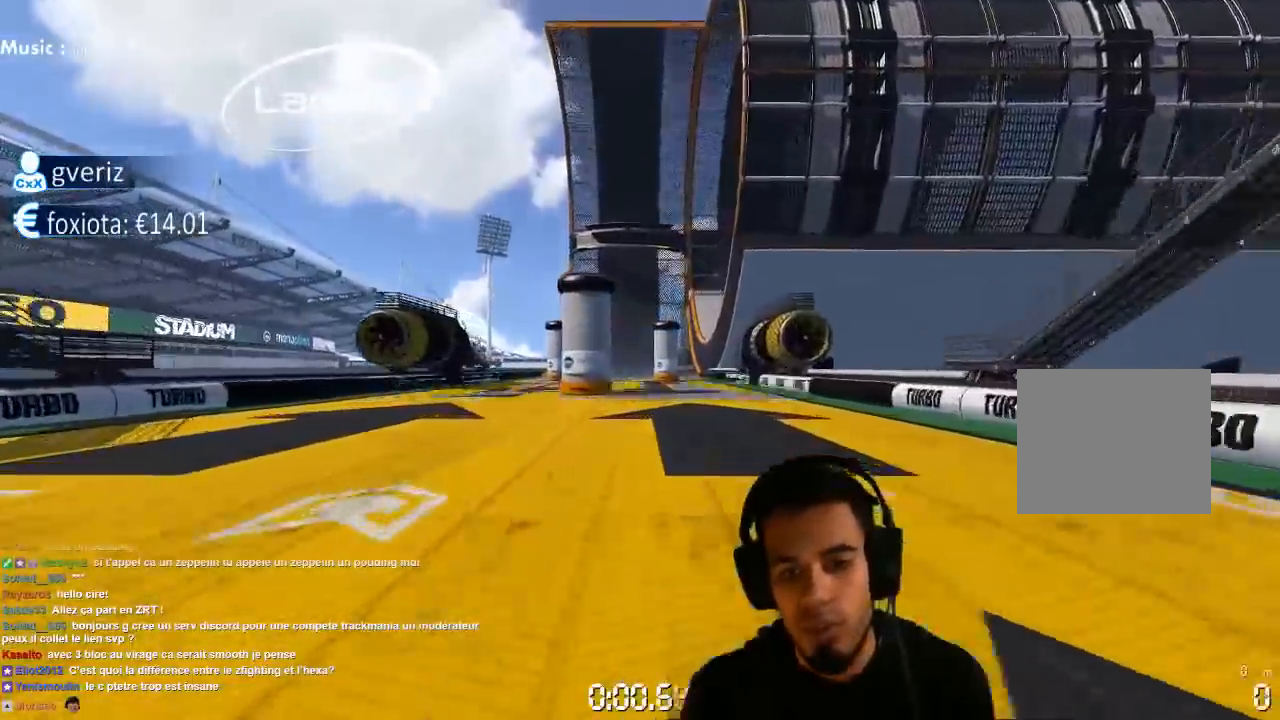
Gameplay with a controller (PlayStation layout); each line is a JSON object with the inputs held at the frame after it (dt_ms = milliseconds from this image to that frame). "events" lists button and stick changes between this image and that frame as [ms after this image, input, new state], when the widget could be followed in between. Not read: L3 R3.
{"dt_ms": 500, "buttons": ["CROSS"], "left_stick": "center", "right_stick": "center", "events": [[367, "left_stick", "left"], [433, "left_stick", "center"]]}
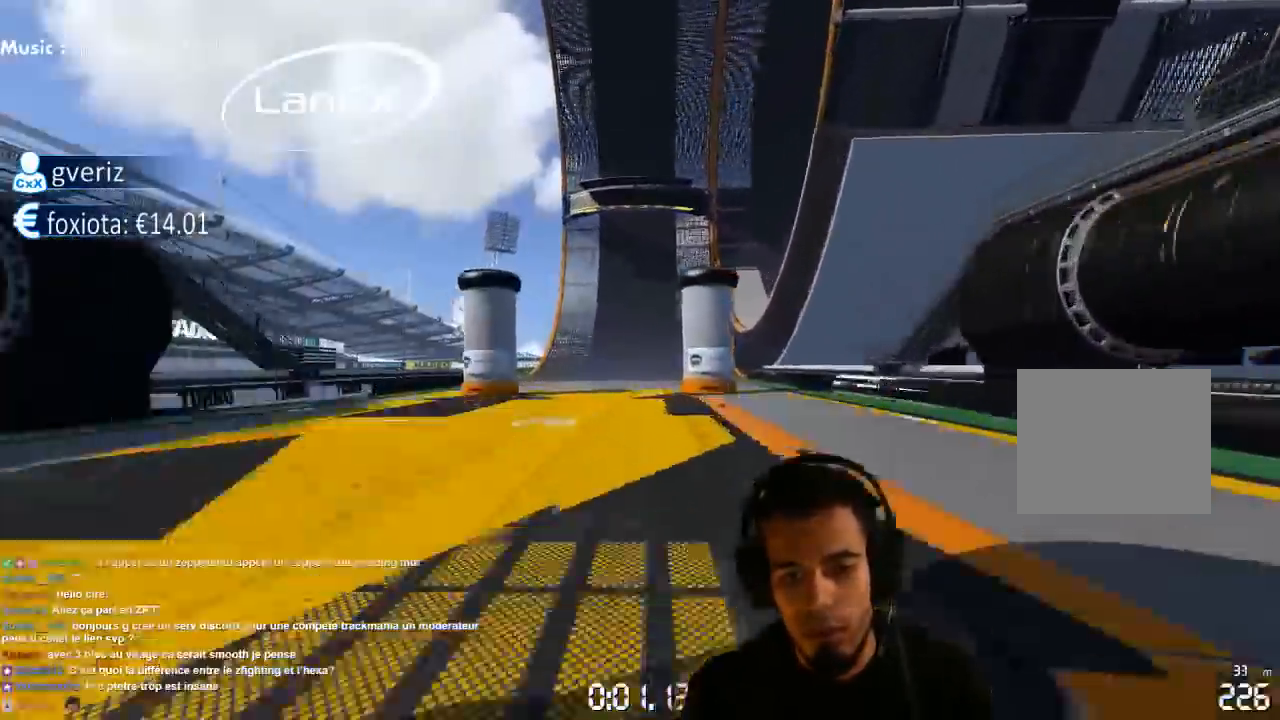
{"dt_ms": 500, "buttons": ["CROSS"], "left_stick": "center", "right_stick": "center", "events": [[183, "left_stick", "right"], [317, "left_stick", "center"]]}
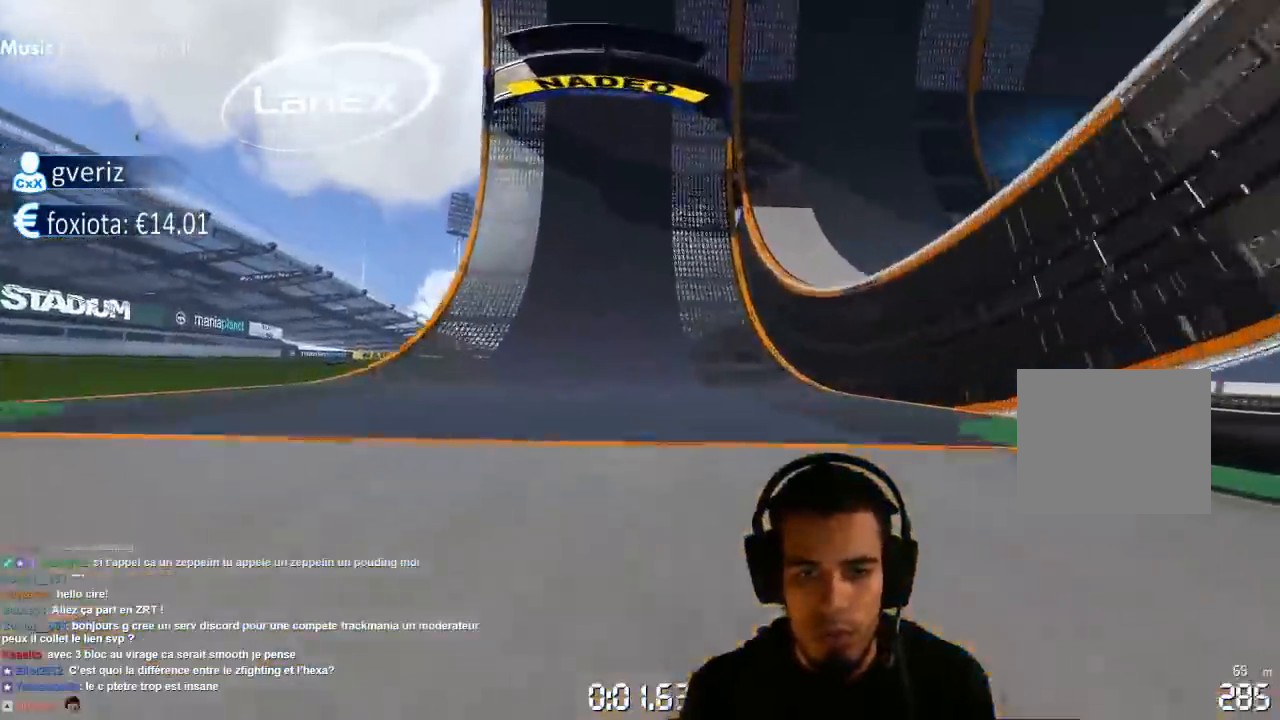
{"dt_ms": 1000, "buttons": ["CROSS"], "left_stick": "center", "right_stick": "center", "events": [[100, "left_stick", "right"], [167, "left_stick", "center"], [400, "left_stick", "right"], [550, "left_stick", "center"], [683, "left_stick", "right"], [750, "left_stick", "center"]]}
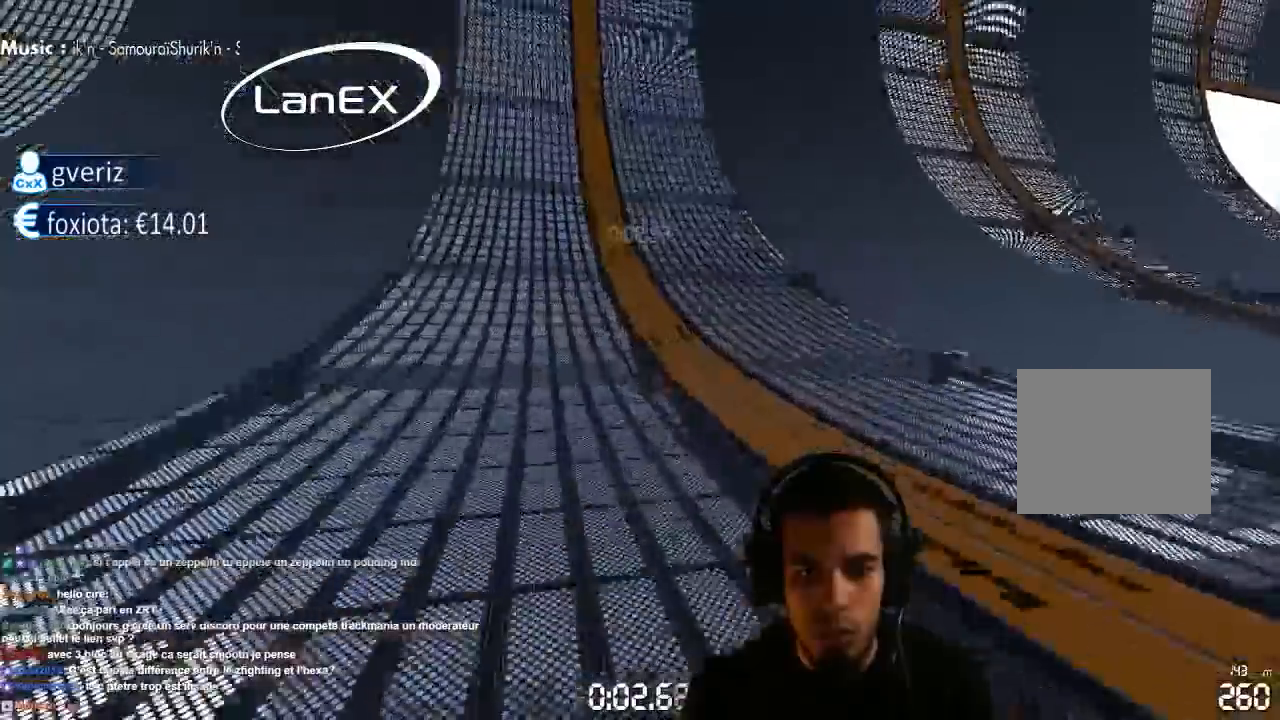
{"dt_ms": 1000, "buttons": ["CROSS"], "left_stick": "center", "right_stick": "center", "events": [[850, "left_stick", "up-right"], [900, "left_stick", "center"]]}
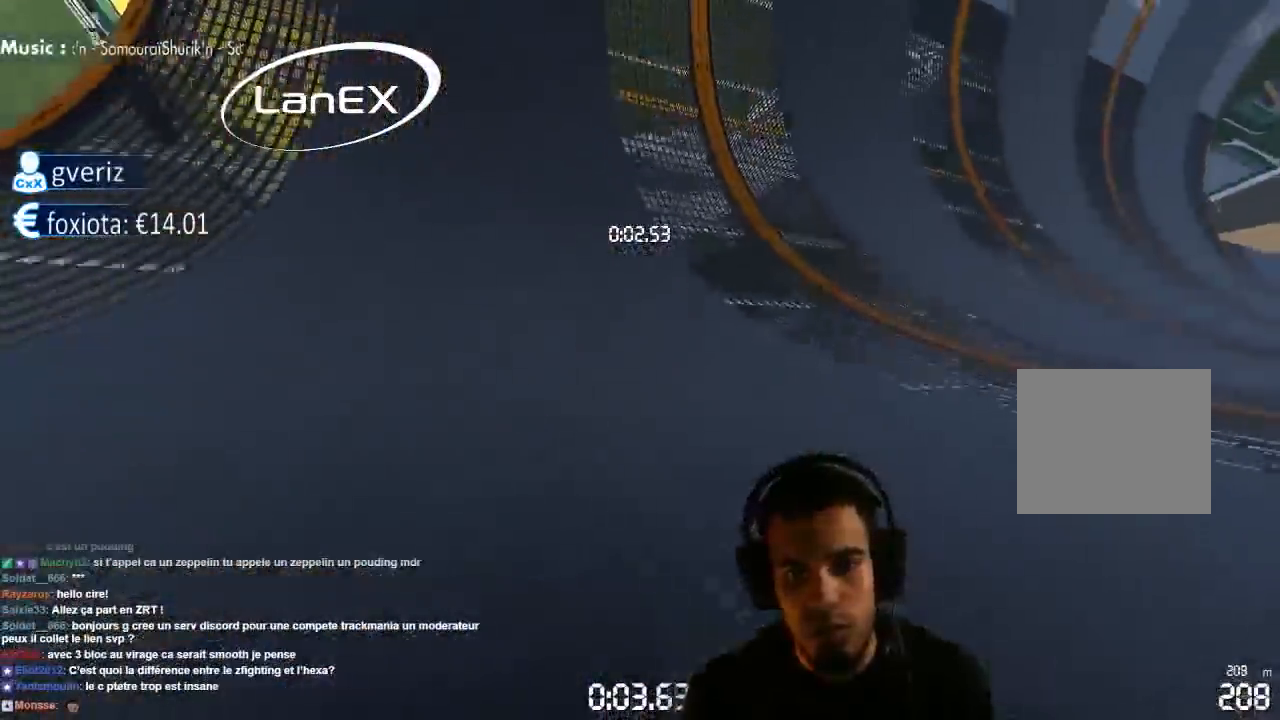
{"dt_ms": 500, "buttons": ["CROSS"], "left_stick": "center", "right_stick": "center", "events": [[150, "left_stick", "left"], [200, "left_stick", "center"]]}
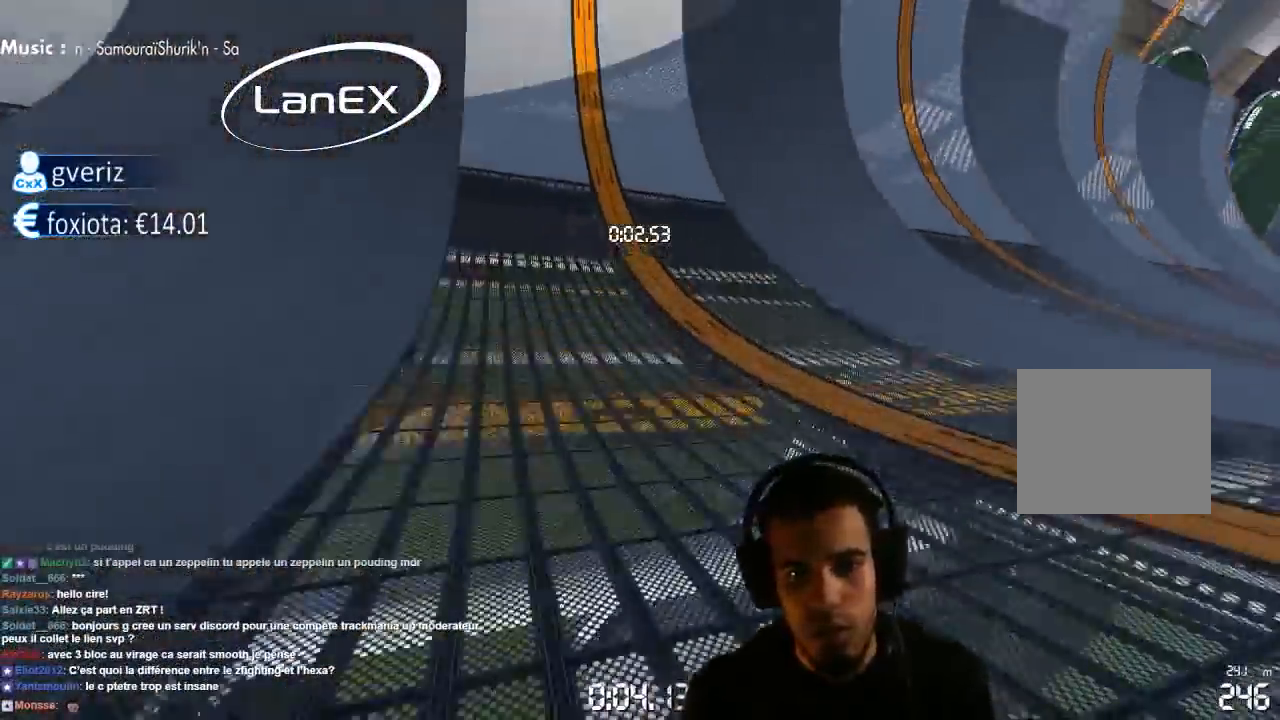
{"dt_ms": 500, "buttons": ["CROSS"], "left_stick": "left", "right_stick": "center", "events": [[383, "left_stick", "left"]]}